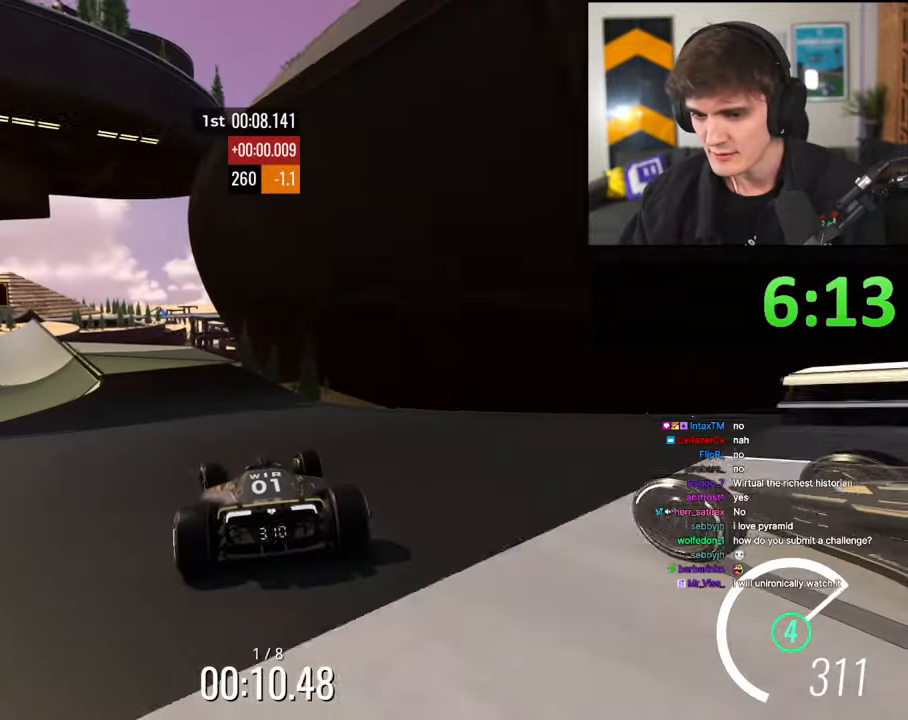
Gameplay with keyboard; each line is a JSON object with the keys held at the frame after it. "events" lists presses ("down") and releases ("up") of "brake", "down", "left", "right" and "up" between this image and that frame as [ms after this image, input, new state], when the widget could be followed in between. No other keys are recorded. Mouse input is not recorded. Key names are as the overlay labels them; some are game actions (e.g. jump) rather than physical keys.
{"keys": ["left", "up"], "events": [[400, "left", "up"], [500, "left", "down"]]}
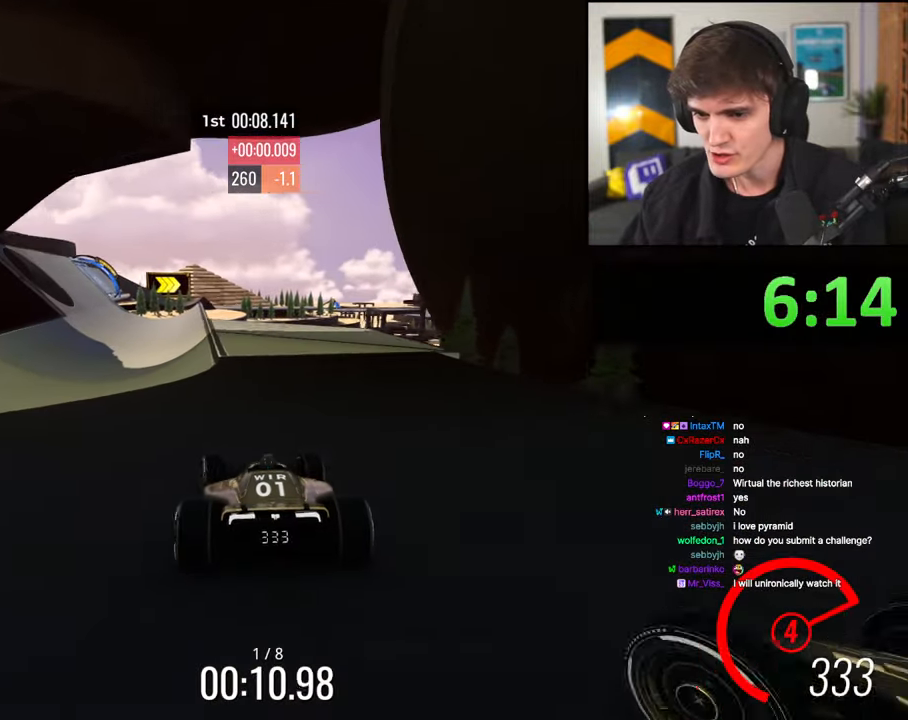
{"keys": ["up"], "events": [[83, "left", "up"], [367, "left", "down"], [467, "left", "up"]]}
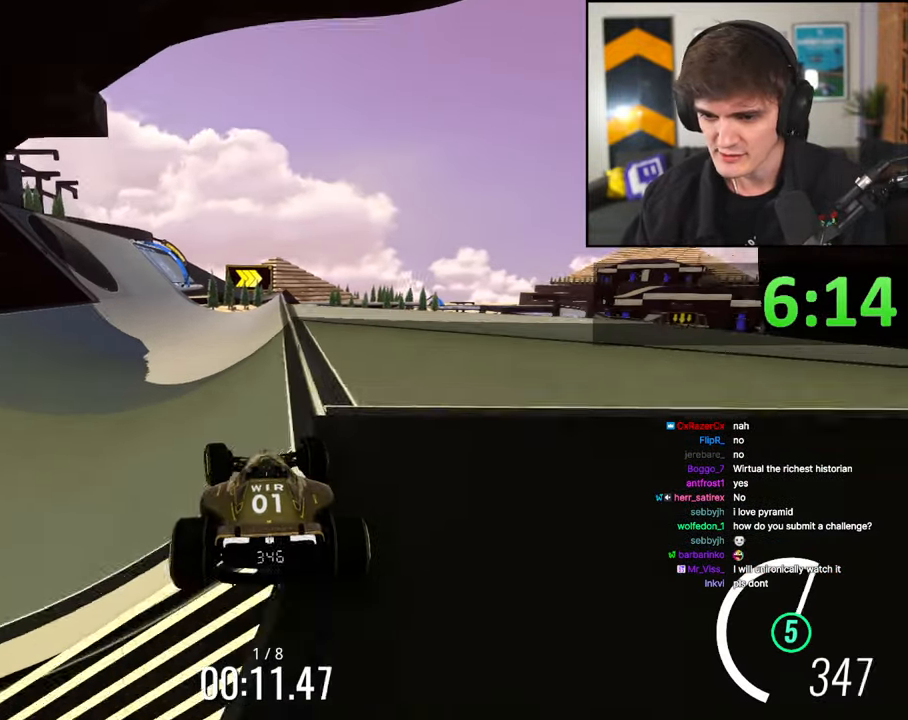
{"keys": ["left", "up"], "events": [[67, "right", "down"], [200, "right", "up"], [250, "left", "down"]]}
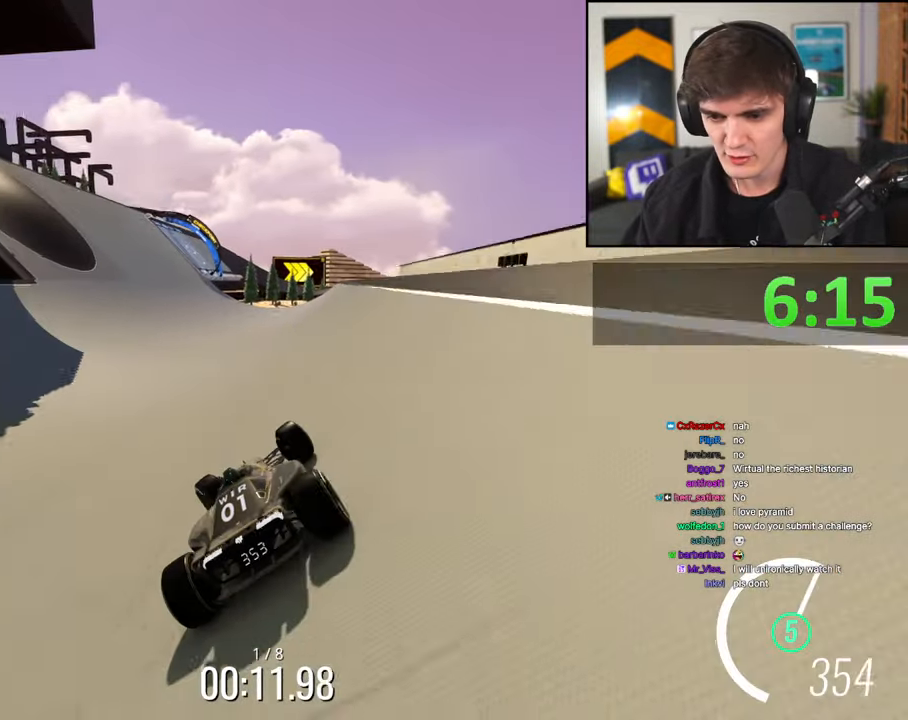
{"keys": ["up"], "events": [[67, "left", "up"], [267, "left", "down"], [350, "left", "up"]]}
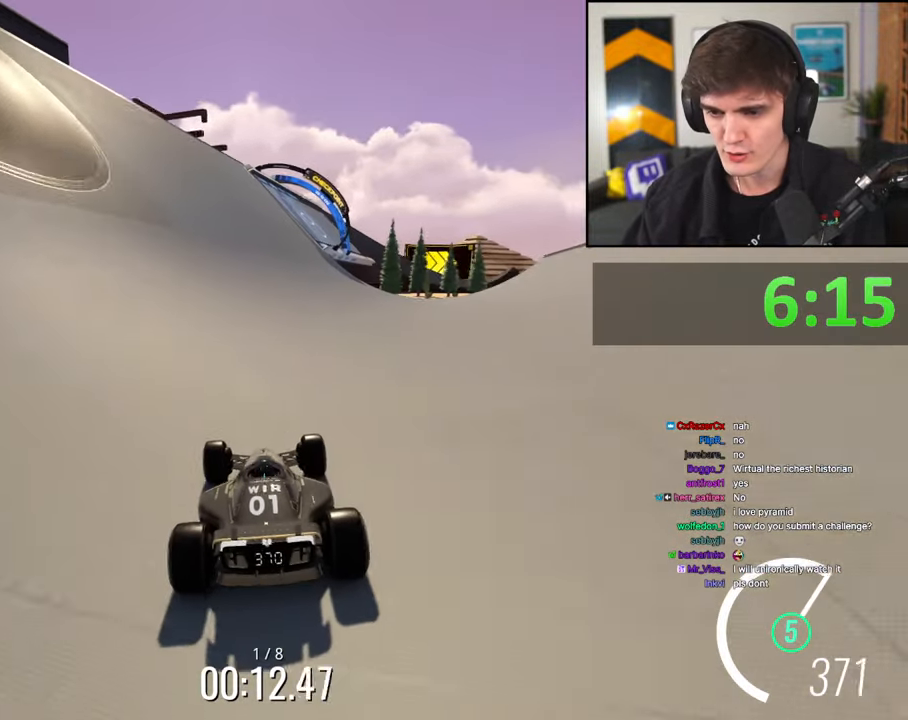
{"keys": ["up"], "events": []}
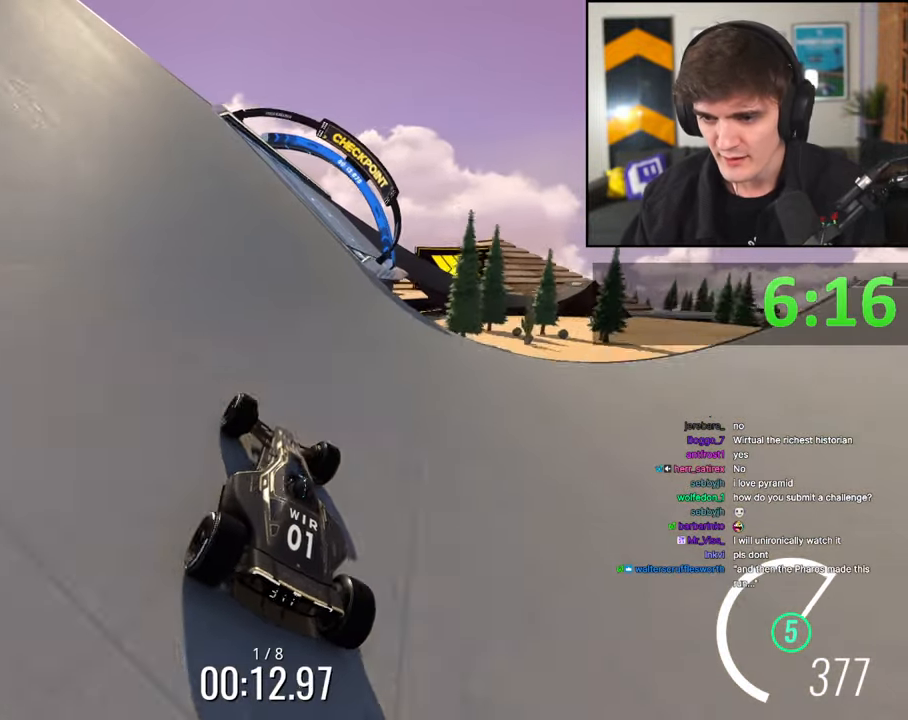
{"keys": ["right", "up"], "events": [[17, "right", "down"], [150, "right", "up"], [250, "right", "down"], [383, "right", "up"], [483, "right", "down"]]}
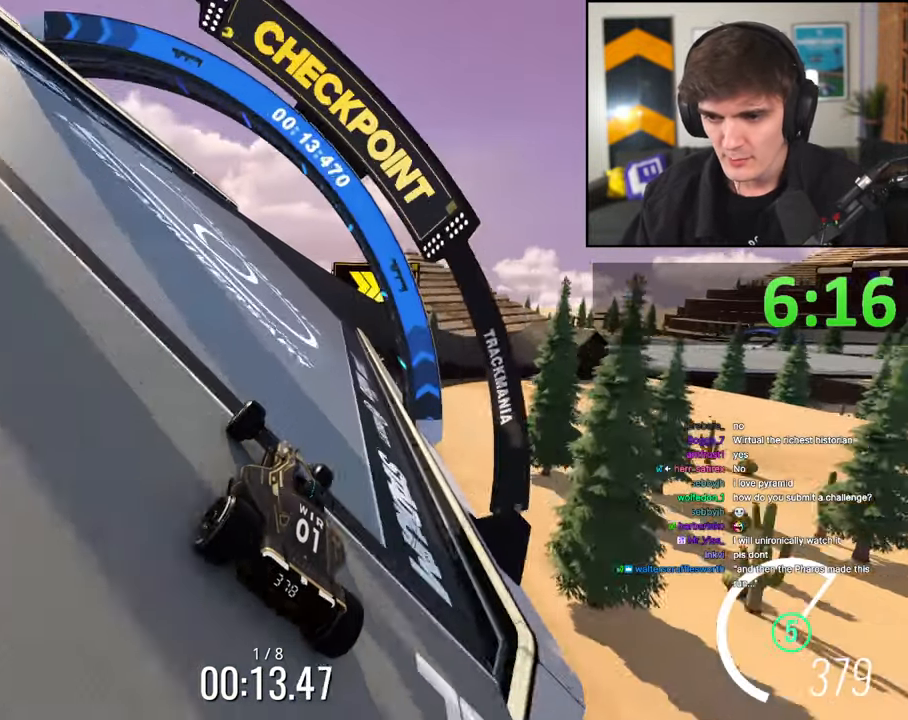
{"keys": ["up"], "events": [[500, "right", "up"]]}
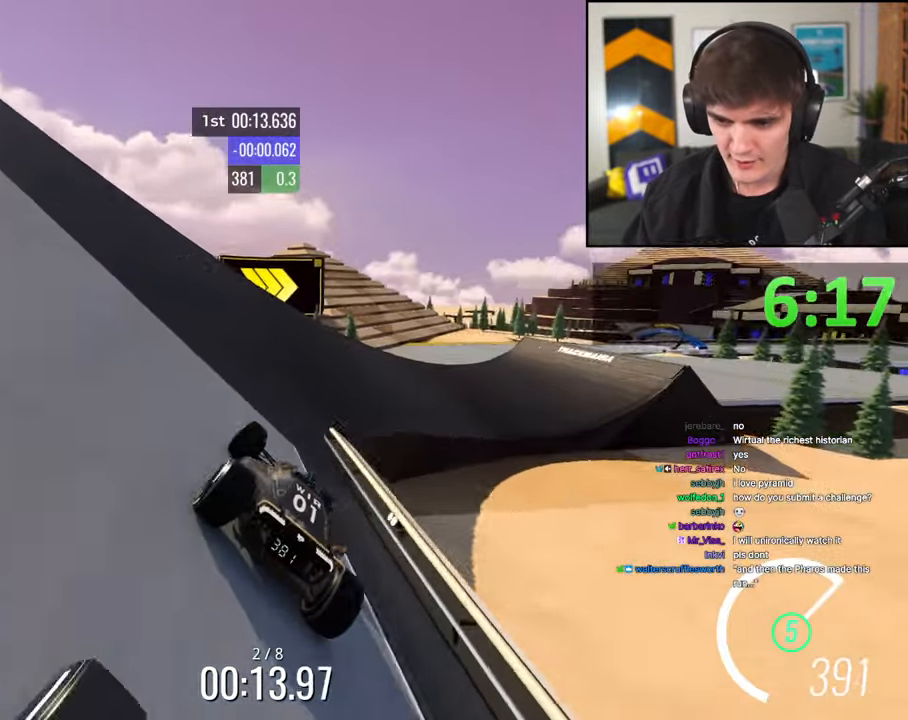
{"keys": ["up"], "events": [[50, "right", "down"], [417, "right", "up"]]}
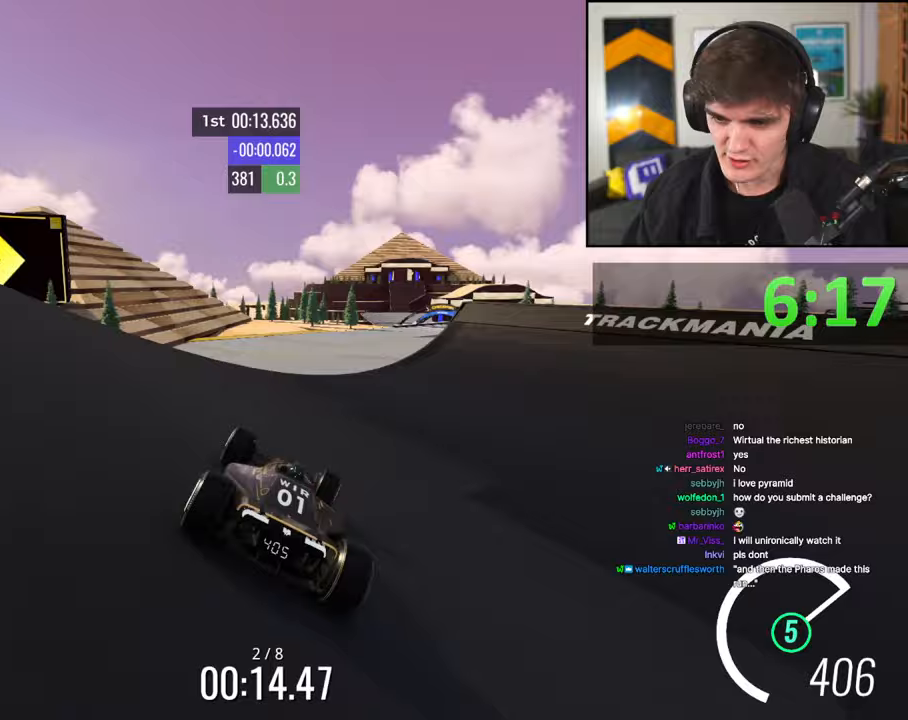
{"keys": ["left", "up"], "events": [[17, "right", "down"], [200, "right", "up"], [433, "left", "down"]]}
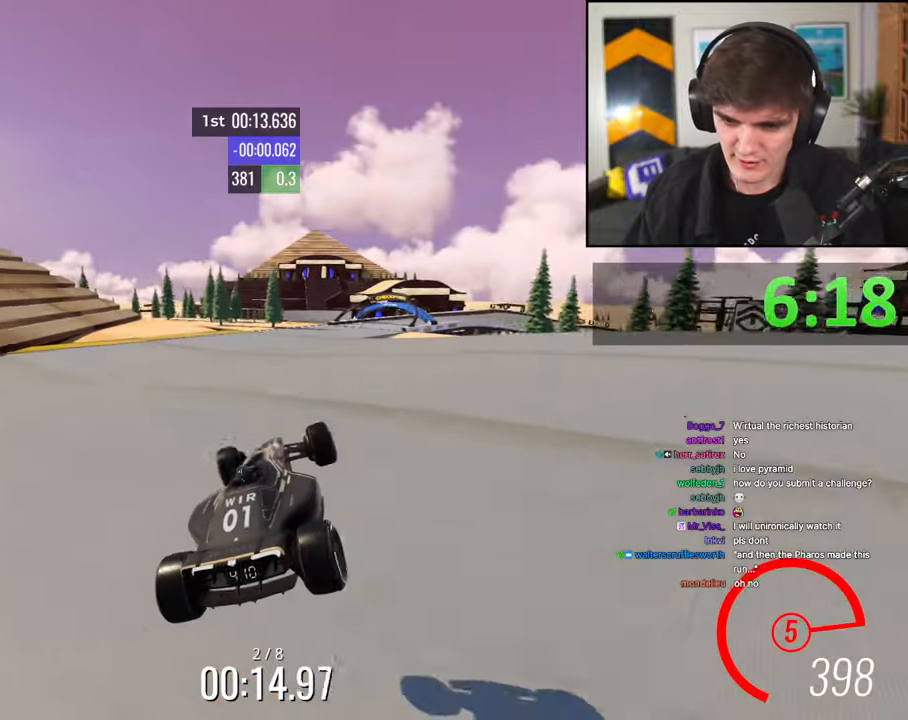
{"keys": ["right", "up"], "events": [[267, "left", "up"], [400, "right", "down"]]}
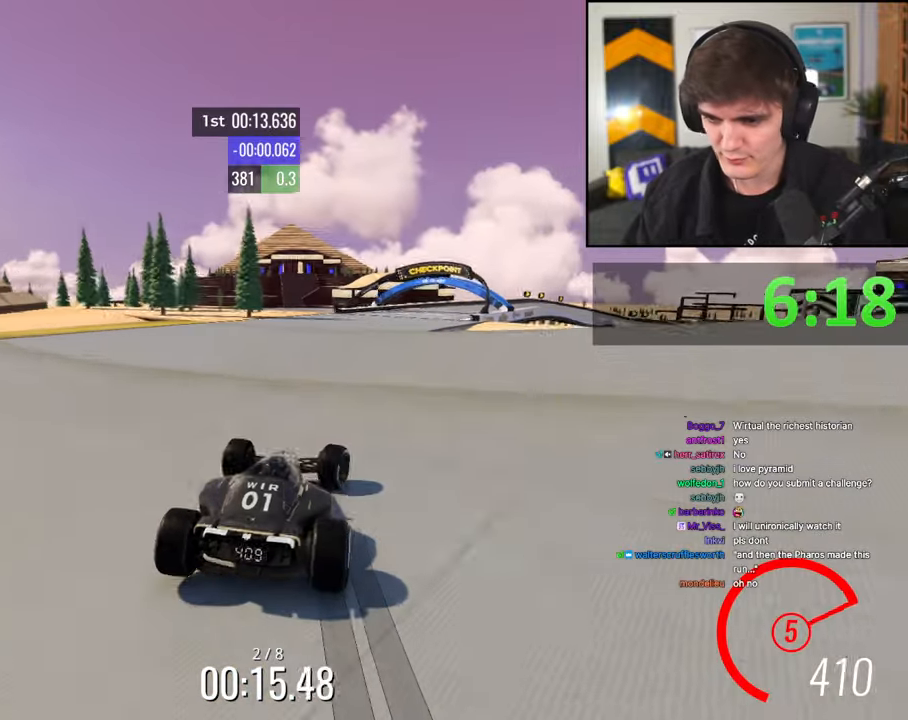
{"keys": ["right", "up"], "events": [[333, "right", "up"], [417, "right", "down"]]}
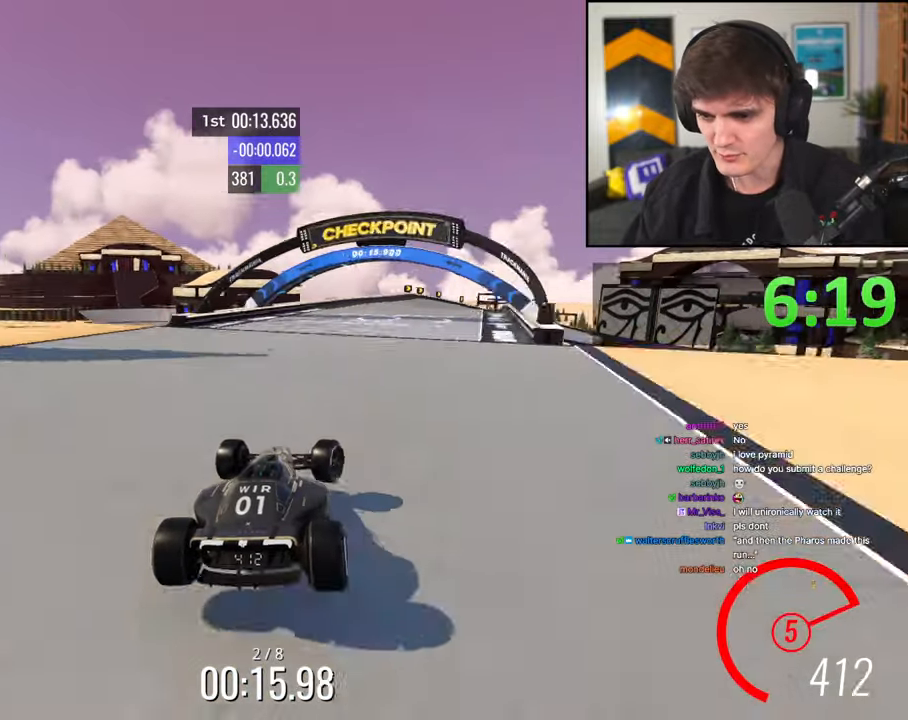
{"keys": ["right", "up"], "events": [[333, "right", "up"], [383, "right", "down"]]}
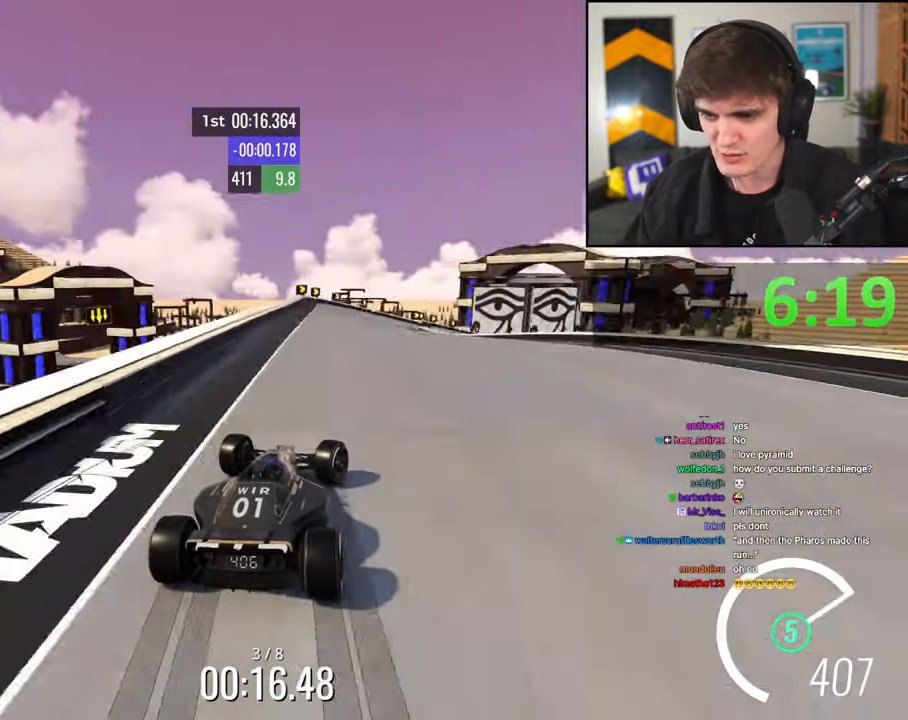
{"keys": ["brake", "right", "up"], "events": [[217, "brake", "down"], [217, "right", "up"], [317, "right", "down"], [450, "right", "up"], [500, "right", "down"]]}
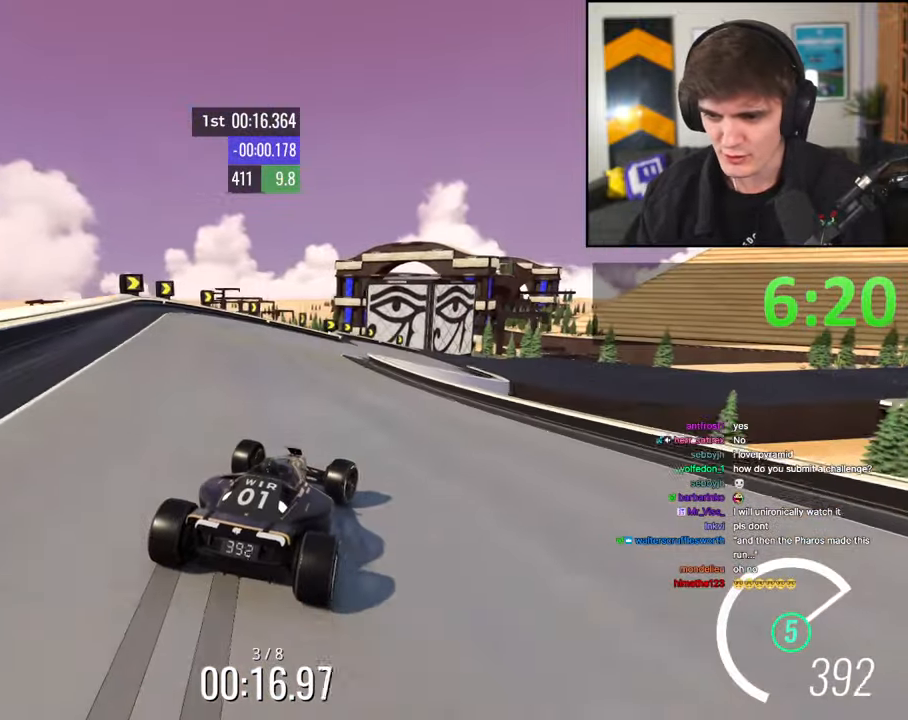
{"keys": ["right", "up"], "events": [[233, "brake", "up"]]}
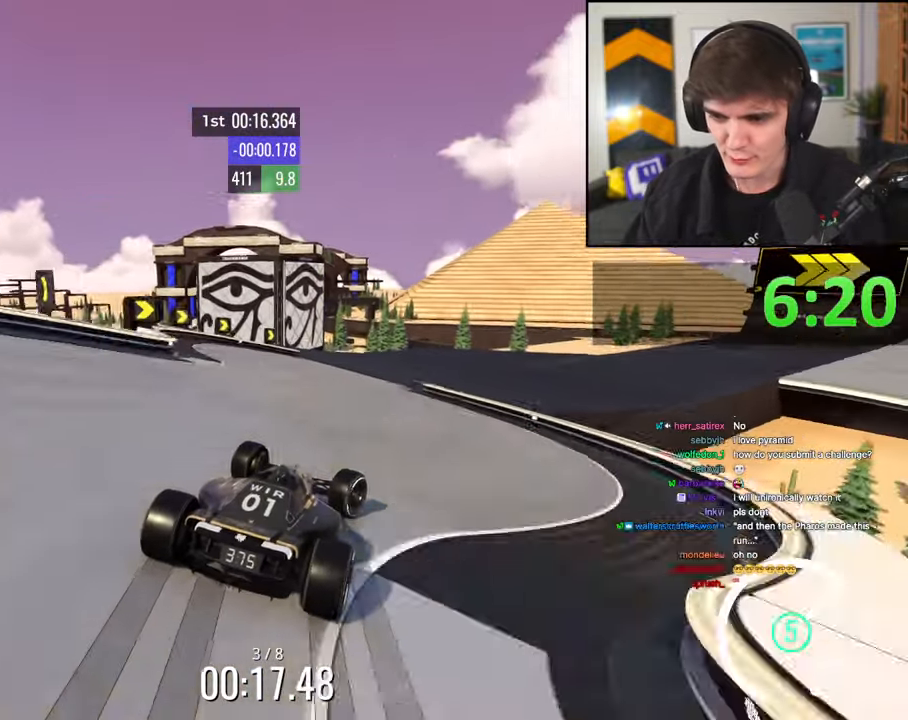
{"keys": ["right", "up"], "events": [[150, "right", "up"], [250, "right", "down"]]}
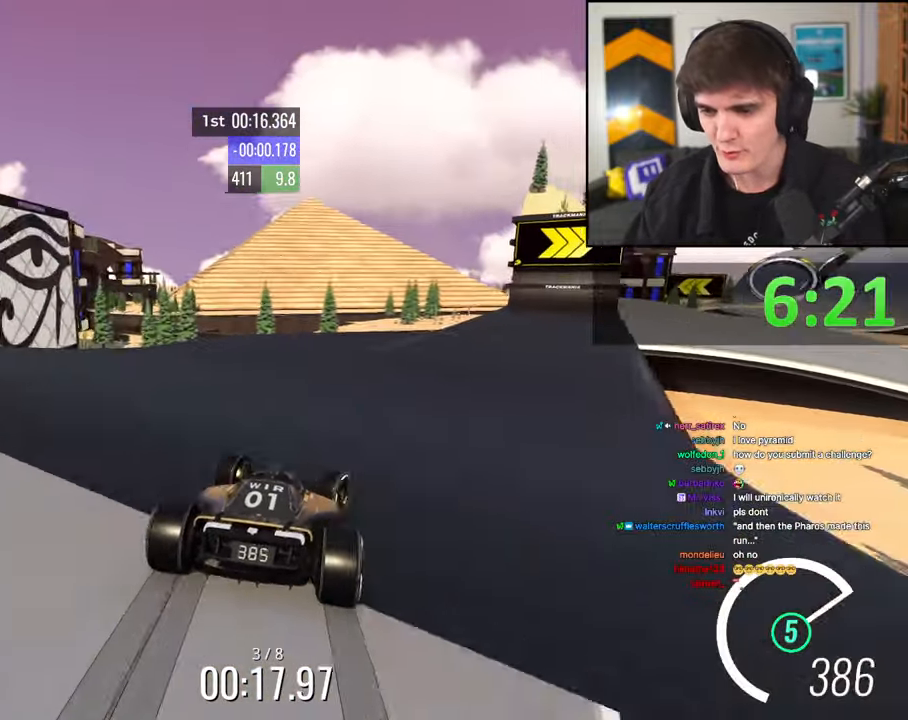
{"keys": ["right", "up"], "events": [[400, "right", "up"], [450, "right", "down"]]}
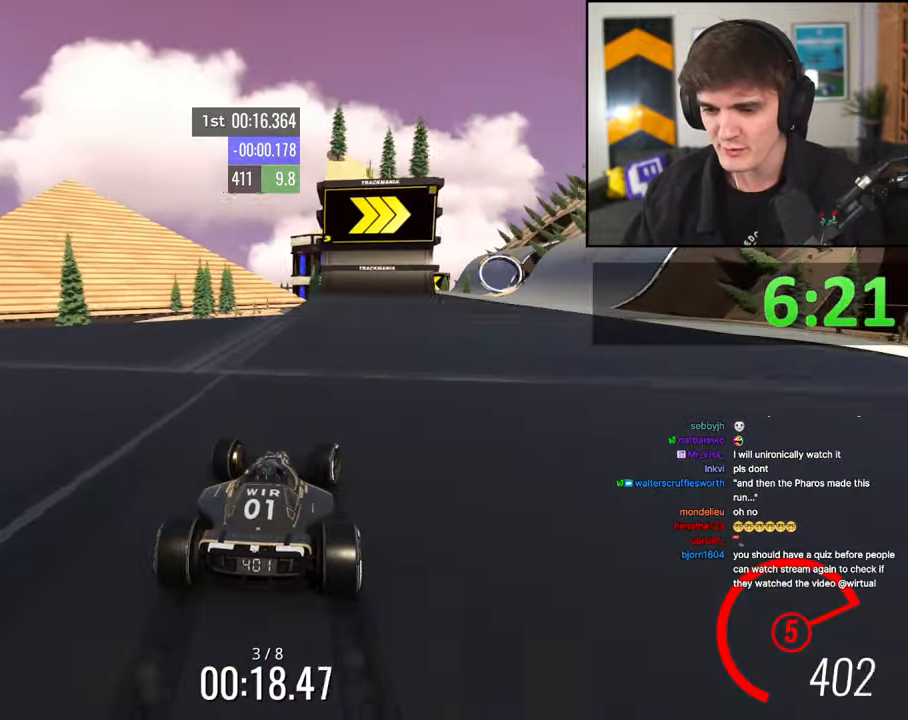
{"keys": ["right", "up"], "events": [[233, "right", "up"], [283, "right", "down"]]}
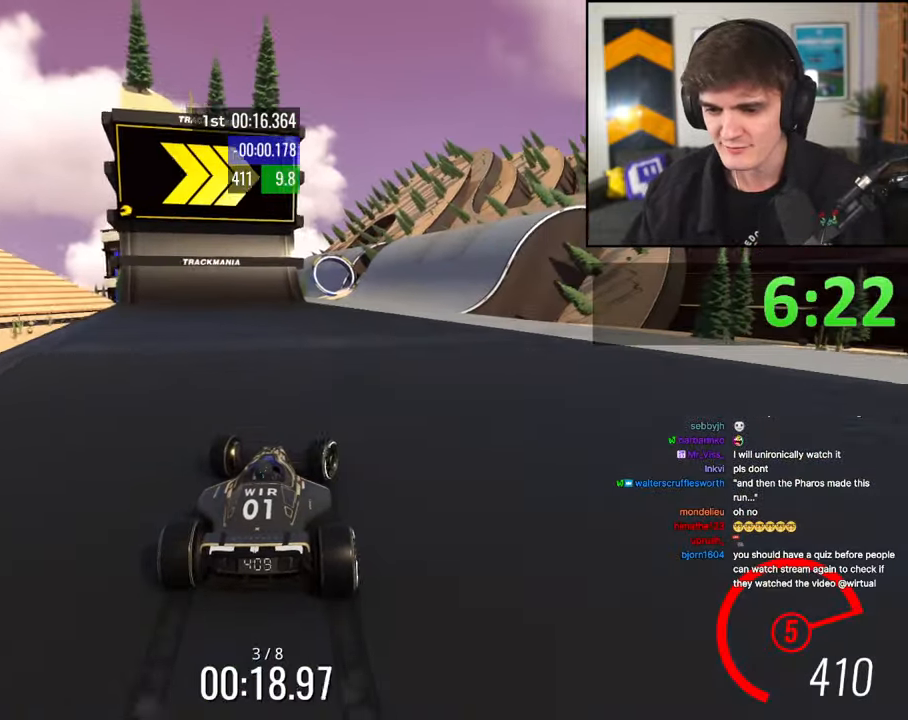
{"keys": ["right", "up"], "events": [[100, "right", "up"], [183, "left", "down"], [383, "left", "up"], [483, "right", "down"]]}
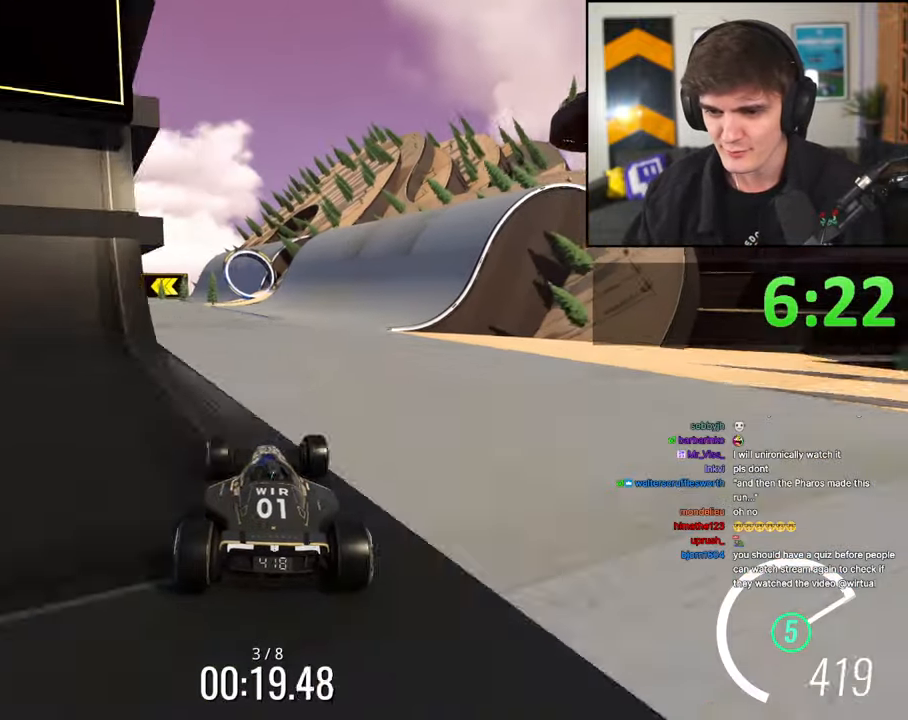
{"keys": ["right", "up"], "events": [[83, "right", "up"], [217, "right", "down"], [317, "right", "up"], [400, "right", "down"]]}
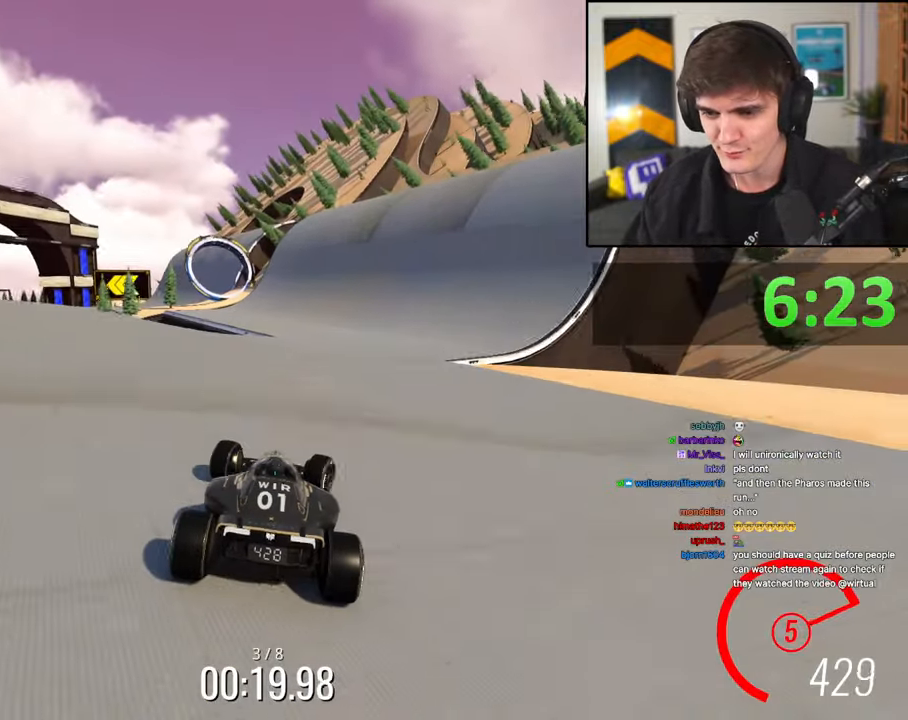
{"keys": ["left", "up"], "events": [[50, "right", "up"], [183, "left", "down"], [283, "left", "up"], [467, "left", "down"]]}
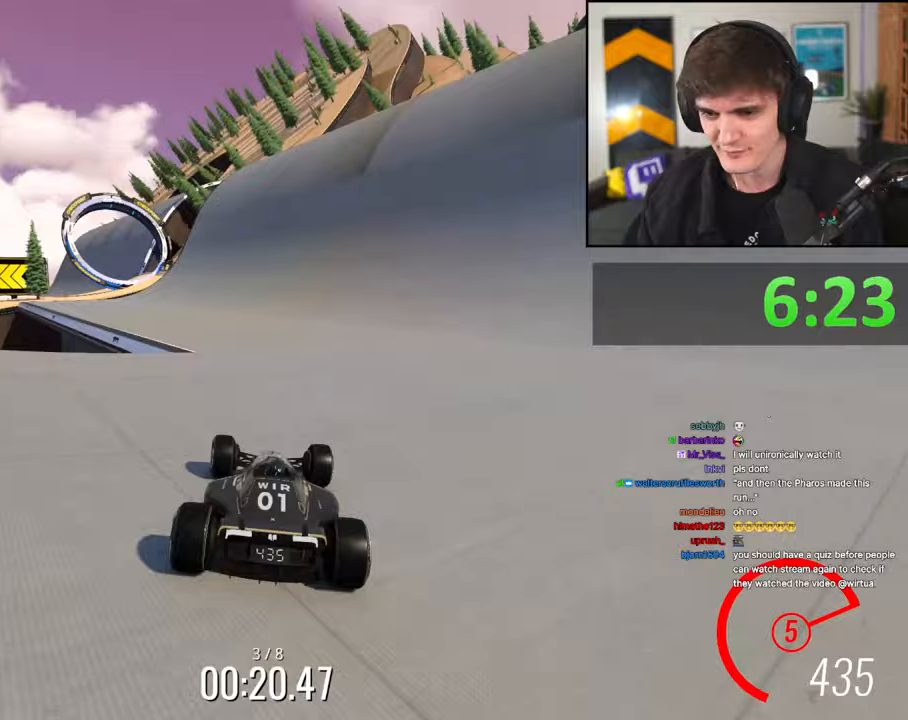
{"keys": ["left", "up"], "events": [[250, "left", "up"], [383, "left", "down"]]}
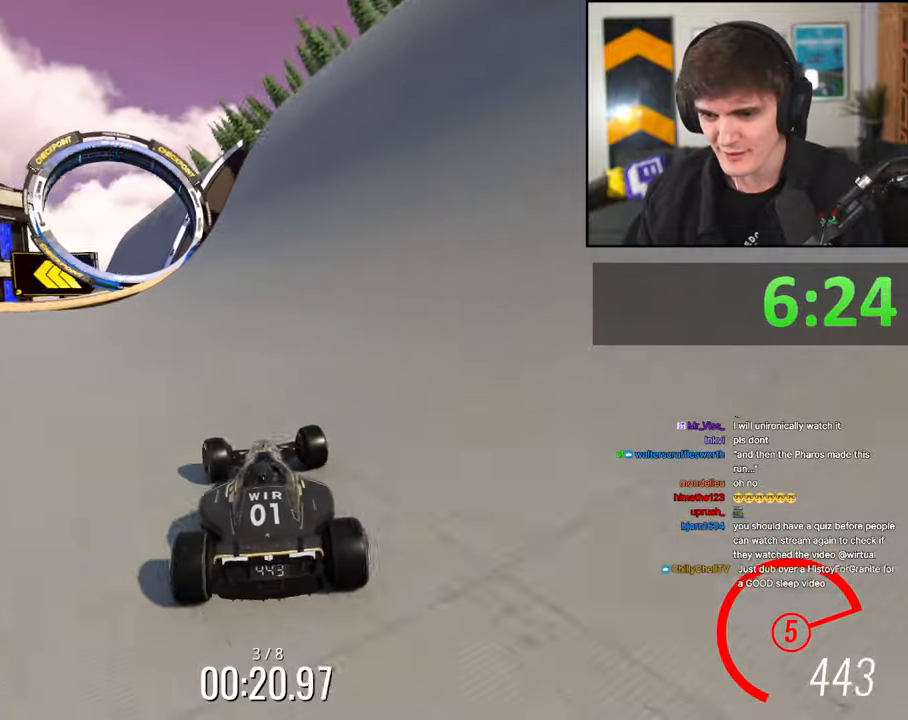
{"keys": ["left", "up"], "events": [[33, "left", "up"], [117, "left", "down"], [267, "left", "up"], [400, "left", "down"]]}
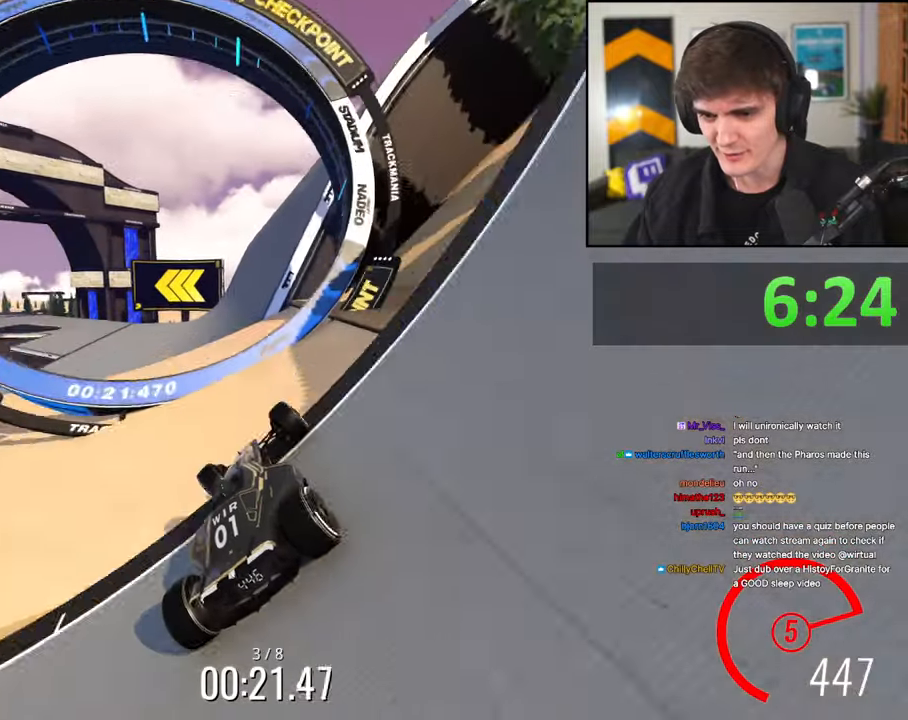
{"keys": ["left", "up"], "events": [[133, "left", "up"], [183, "right", "down"], [283, "right", "up"], [417, "left", "down"]]}
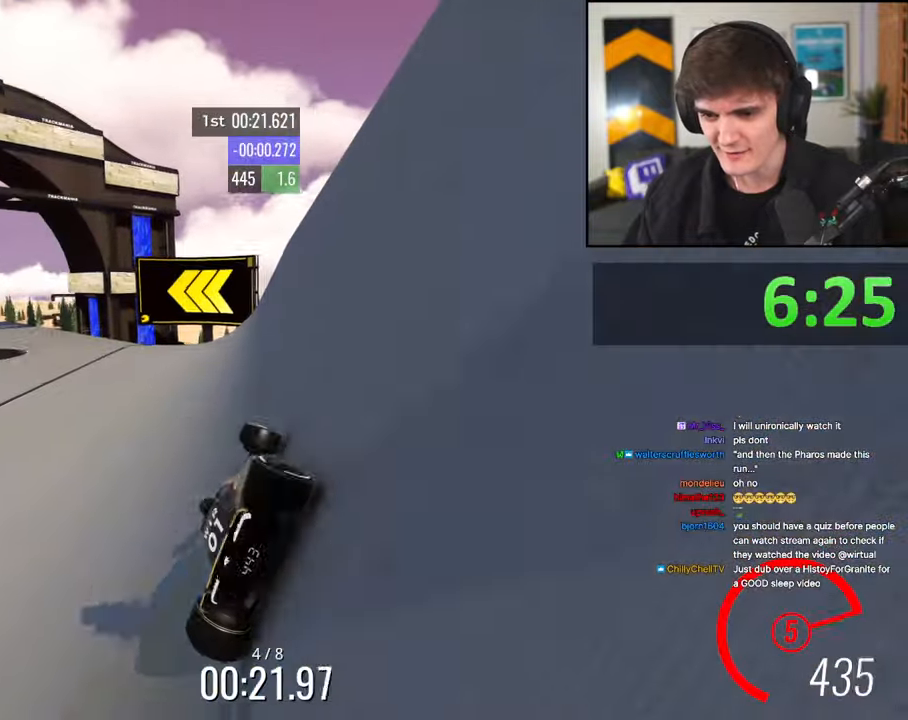
{"keys": ["left", "up"], "events": [[17, "left", "up"], [150, "left", "down"], [300, "left", "up"], [333, "left", "down"]]}
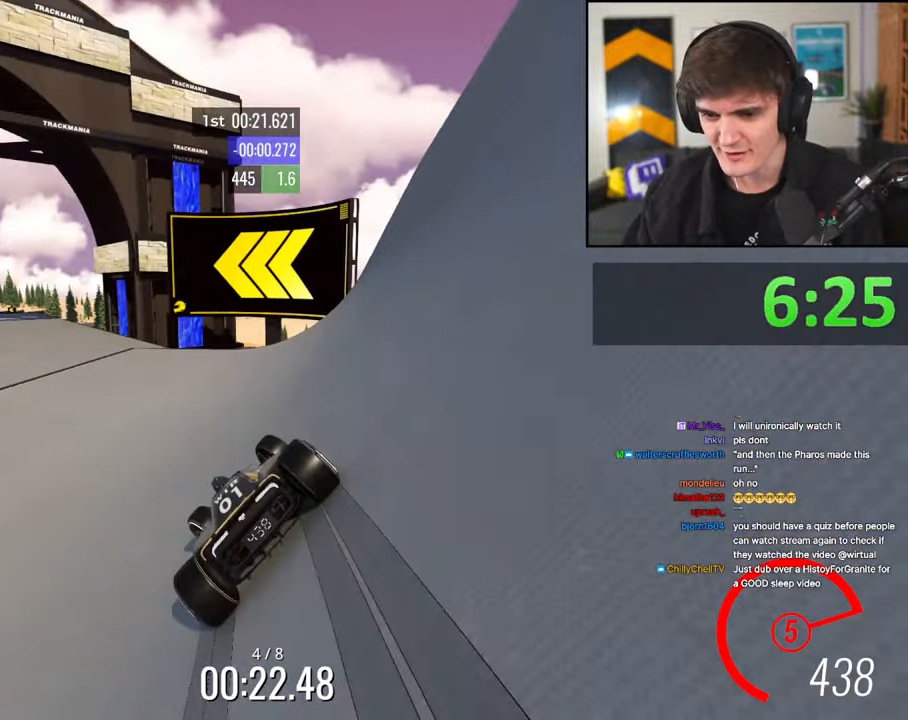
{"keys": ["brake", "left", "up"], "events": [[317, "left", "up"], [400, "brake", "down"], [450, "left", "down"]]}
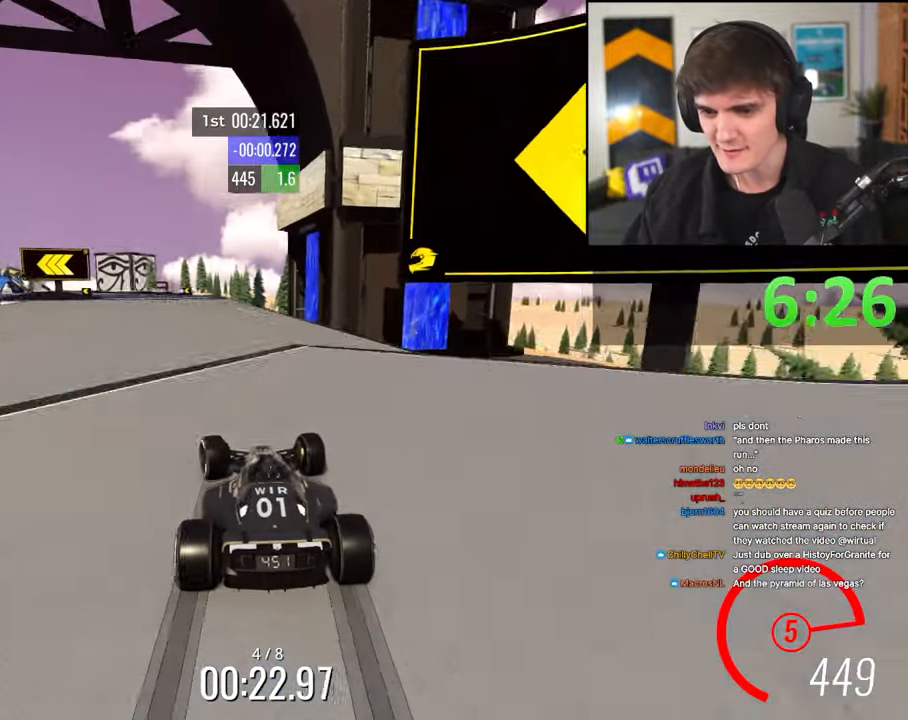
{"keys": ["brake", "left", "up"], "events": [[283, "brake", "up"], [467, "brake", "down"]]}
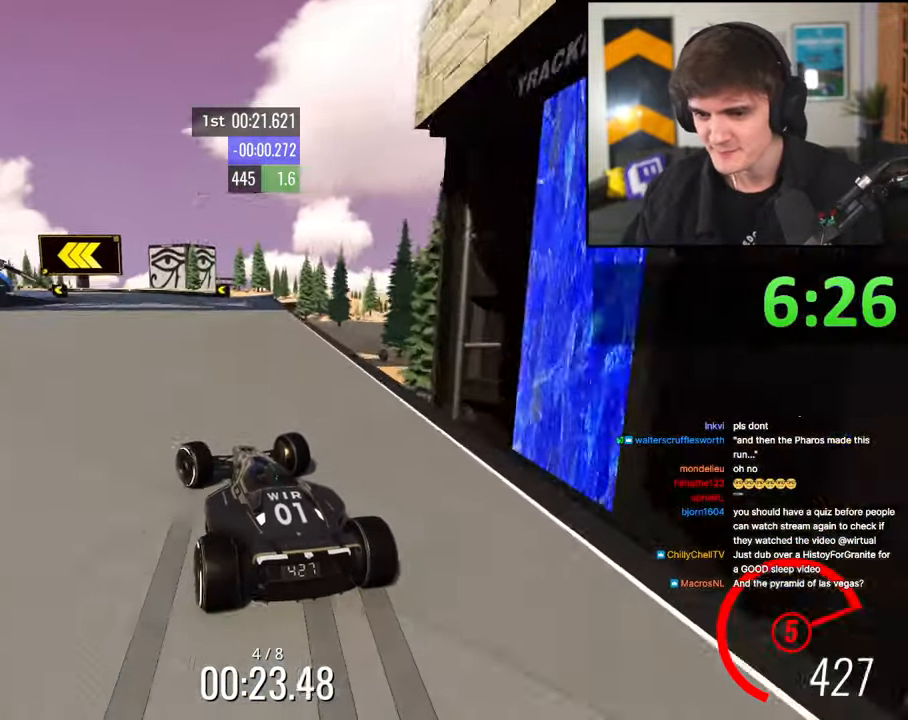
{"keys": ["left", "up"], "events": [[17, "brake", "up"]]}
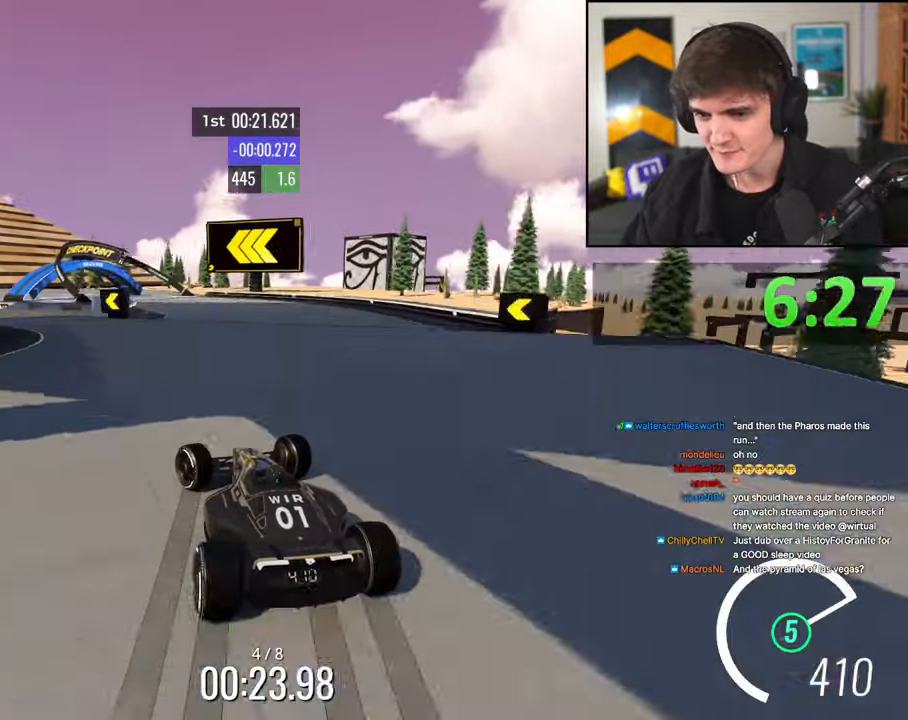
{"keys": ["left", "up"], "events": [[83, "up", "up"], [167, "up", "down"], [450, "left", "up"], [500, "left", "down"]]}
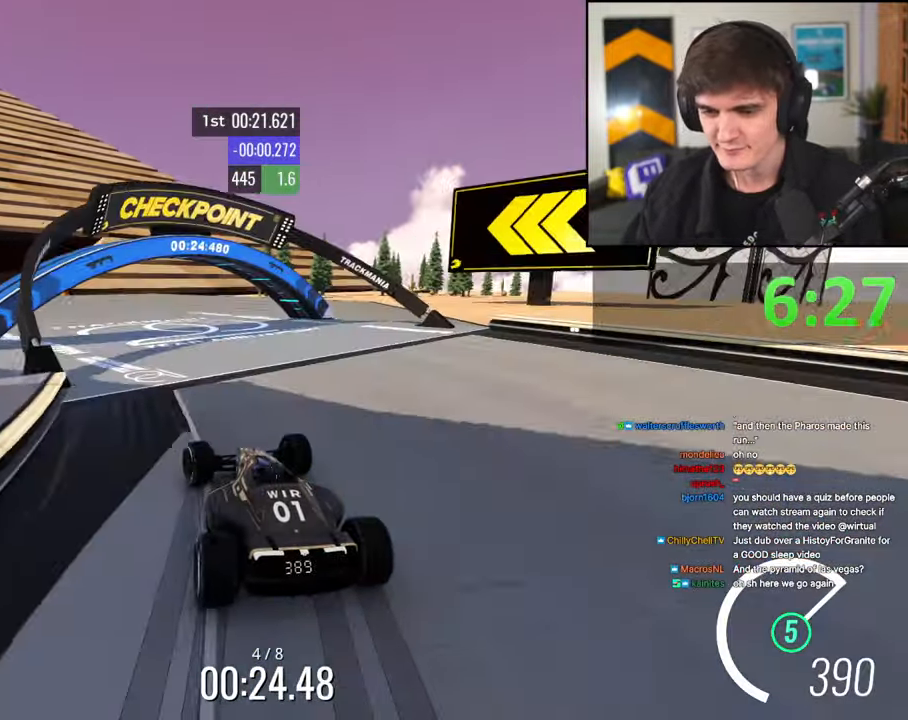
{"keys": ["left", "up"], "events": [[317, "left", "up"], [367, "left", "down"]]}
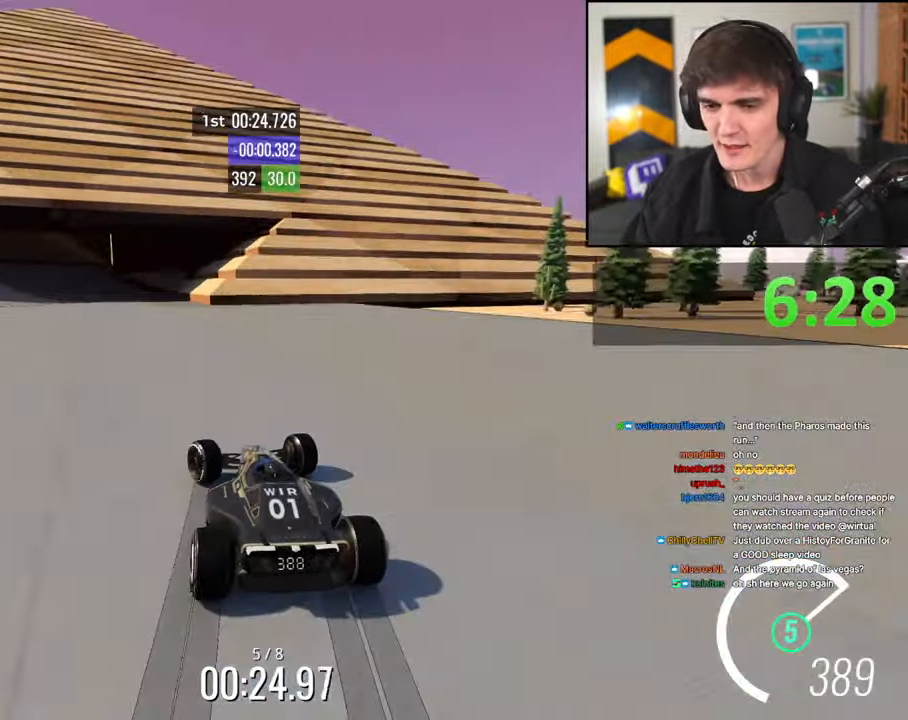
{"keys": ["left", "up"], "events": [[67, "left", "up"], [150, "left", "down"]]}
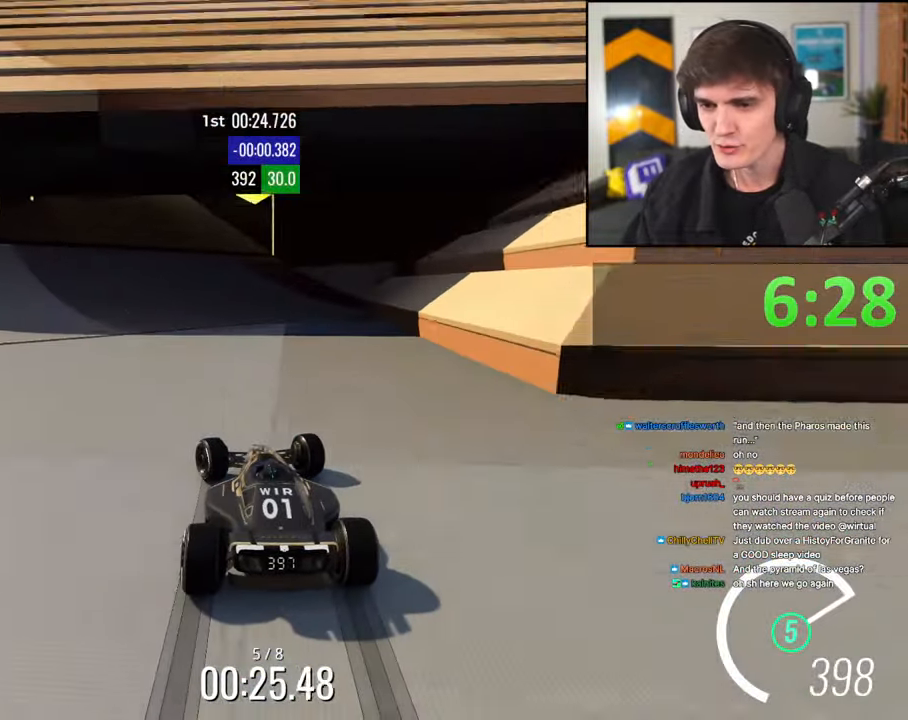
{"keys": ["right", "up"], "events": [[33, "left", "up"], [217, "right", "down"], [317, "right", "up"], [400, "right", "down"]]}